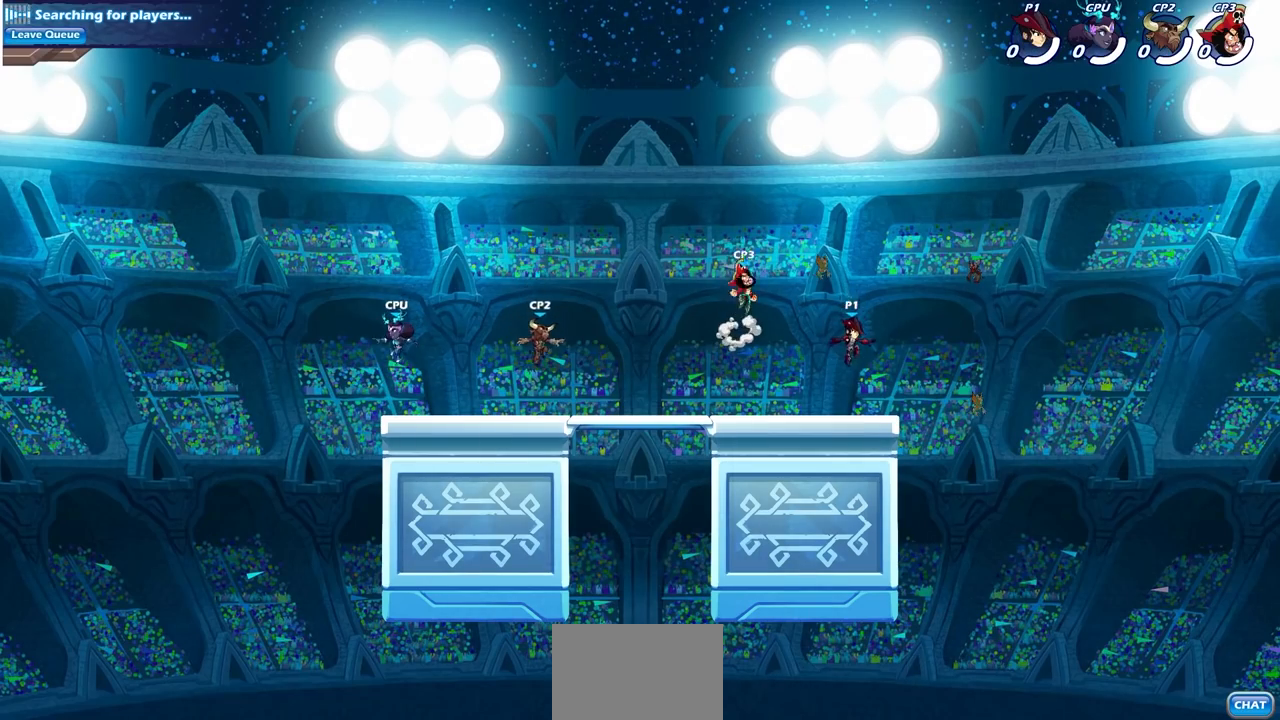
Gameplay with a controller (PlayStation layout); each line is a JSON object with the inputs held at the frame after it. "events" lists button and stick changes between this image and that frame as [ms after this image, input, new state], when the widget could be followed in between.
{"buttons": [], "left_stick": "center", "right_stick": "center", "events": []}
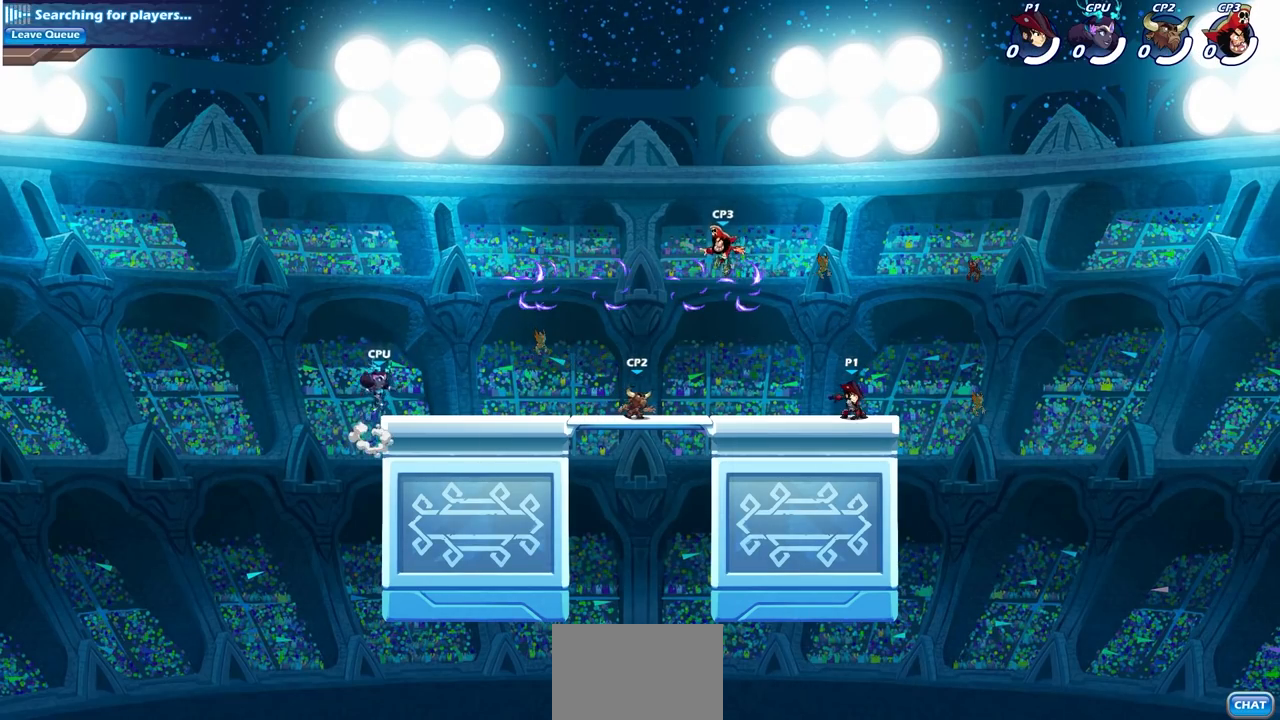
{"buttons": ["R1", "R2"], "left_stick": "up-left", "right_stick": "center", "events": [[317, "left_stick", "up-left"], [483, "R1", "down"], [483, "R2", "down"]]}
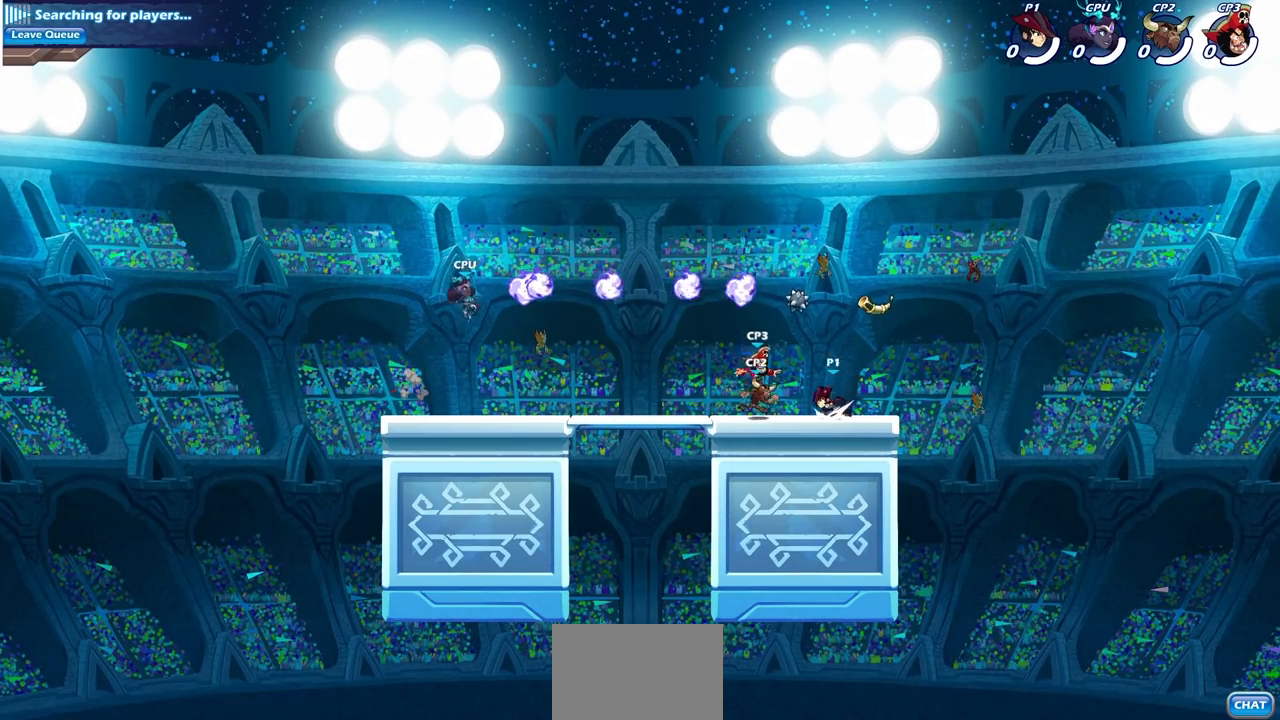
{"buttons": [], "left_stick": "up-left", "right_stick": "center", "events": [[17, "CROSS", "down"], [117, "CROSS", "up"], [133, "R1", "up"], [150, "R2", "up"], [217, "CROSS", "down"], [317, "R1", "down"], [333, "left_stick", "up-right"], [367, "CROSS", "up"], [400, "R1", "up"], [467, "left_stick", "up-left"]]}
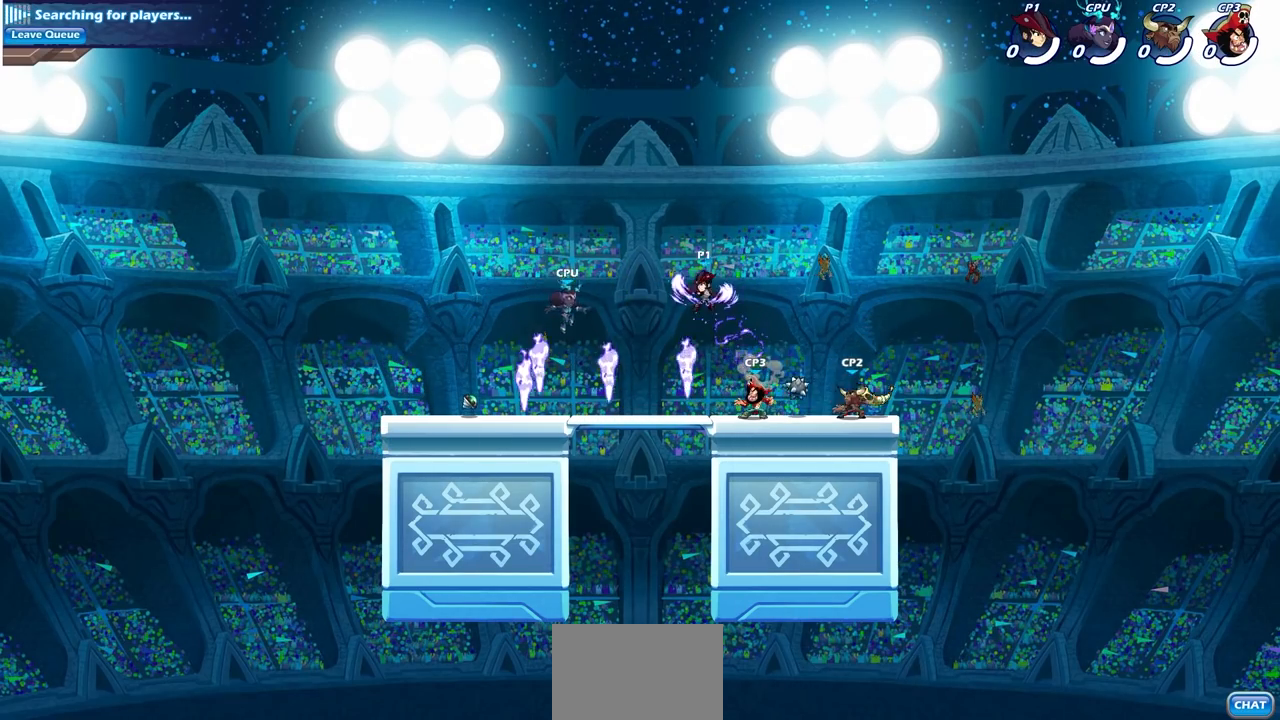
{"buttons": [], "left_stick": "center", "right_stick": "center", "events": [[100, "left_stick", "down-left"], [333, "left_stick", "down-right"], [433, "SQUARE", "down"], [450, "left_stick", "center"], [500, "SQUARE", "up"]]}
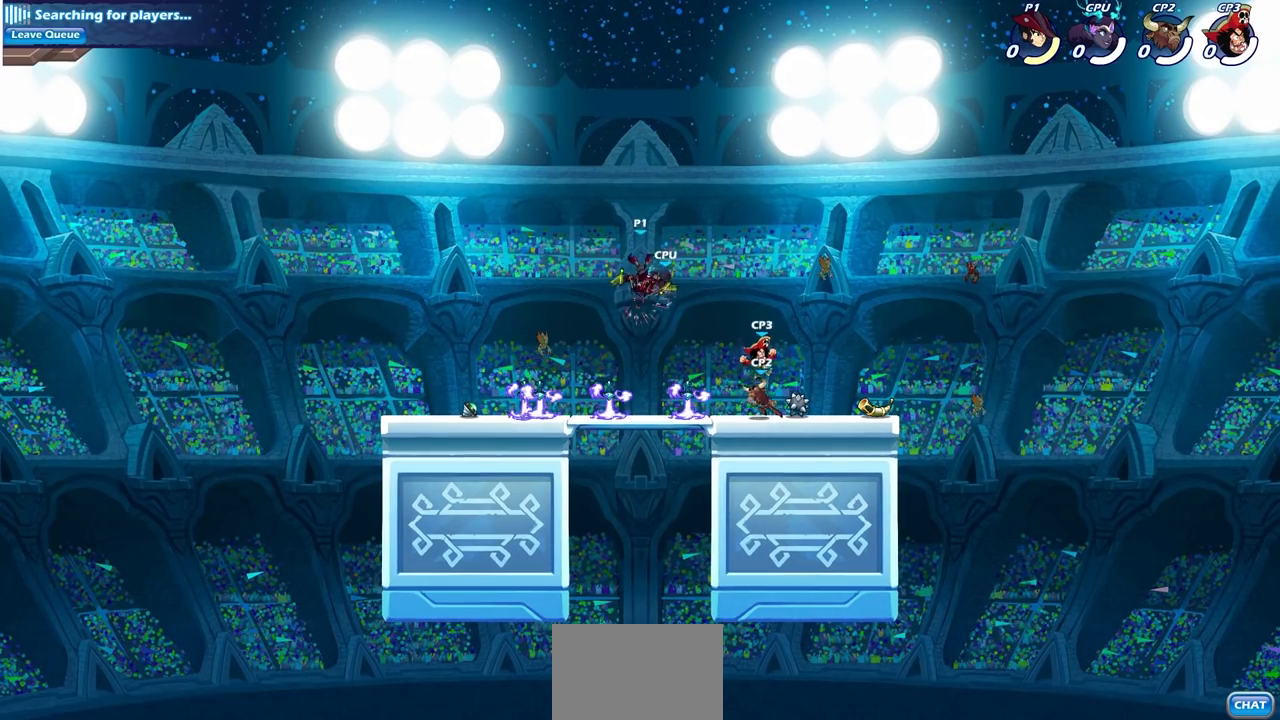
{"buttons": [], "left_stick": "center", "right_stick": "center", "events": []}
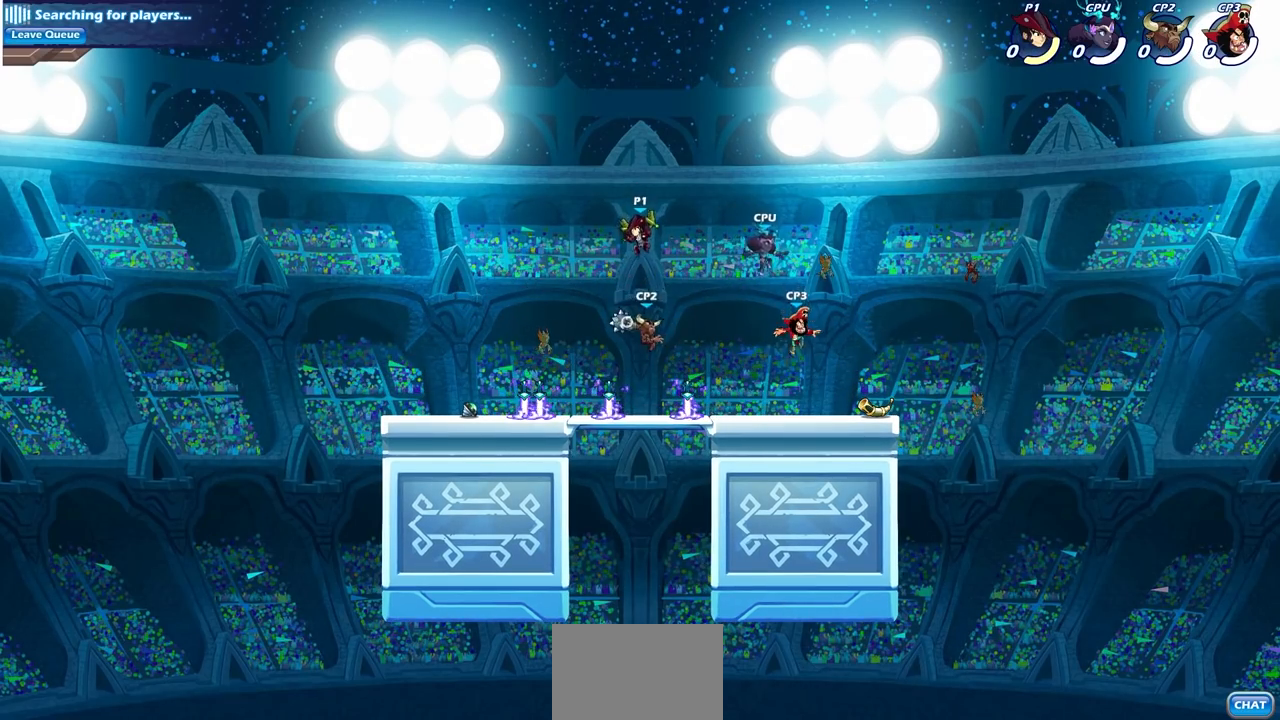
{"buttons": [], "left_stick": "center", "right_stick": "center", "events": [[67, "left_stick", "down"], [117, "SQUARE", "down"], [183, "left_stick", "center"], [217, "SQUARE", "up"]]}
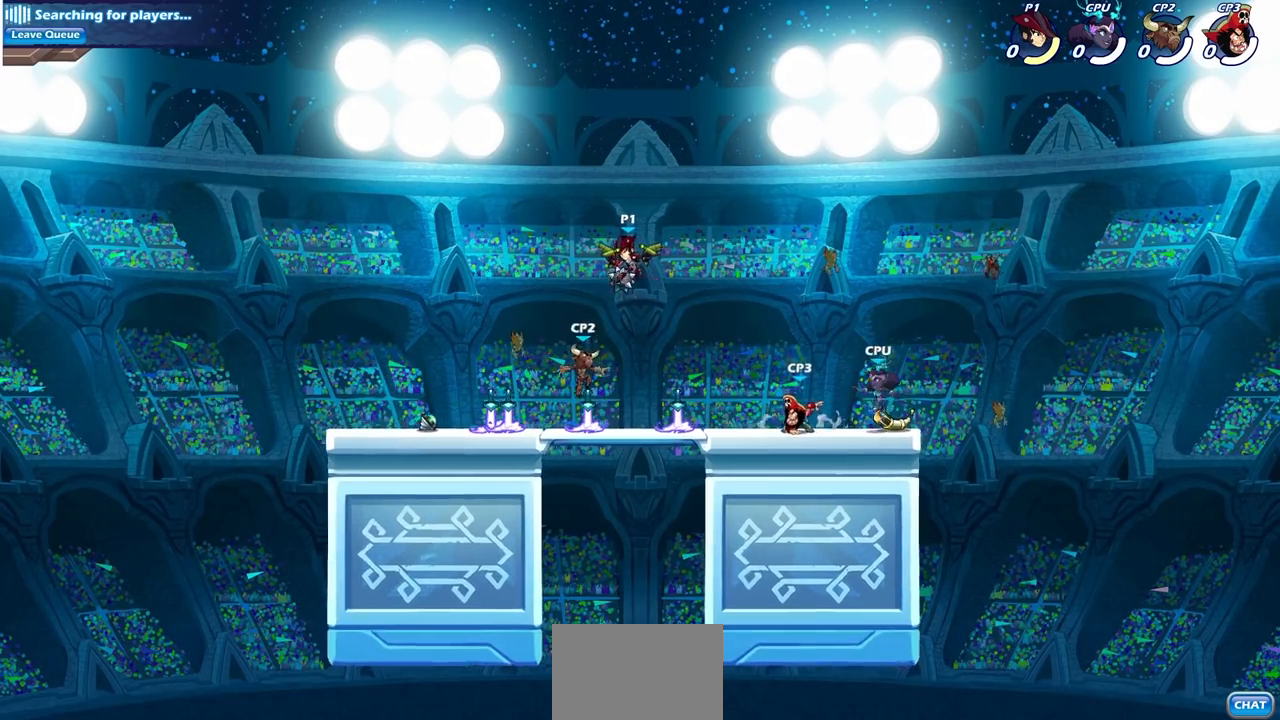
{"buttons": [], "left_stick": "center", "right_stick": "center", "events": [[183, "left_stick", "down"], [250, "SQUARE", "down"], [333, "SQUARE", "up"], [333, "left_stick", "center"]]}
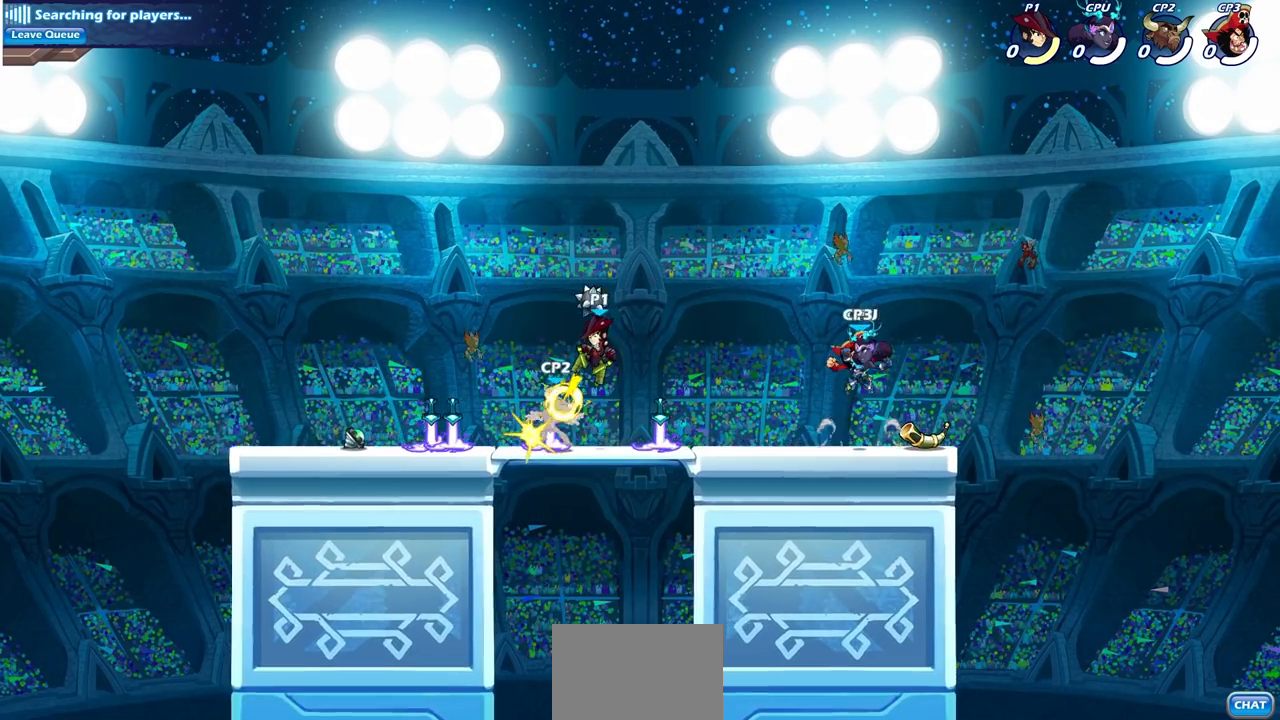
{"buttons": [], "left_stick": "center", "right_stick": "center", "events": []}
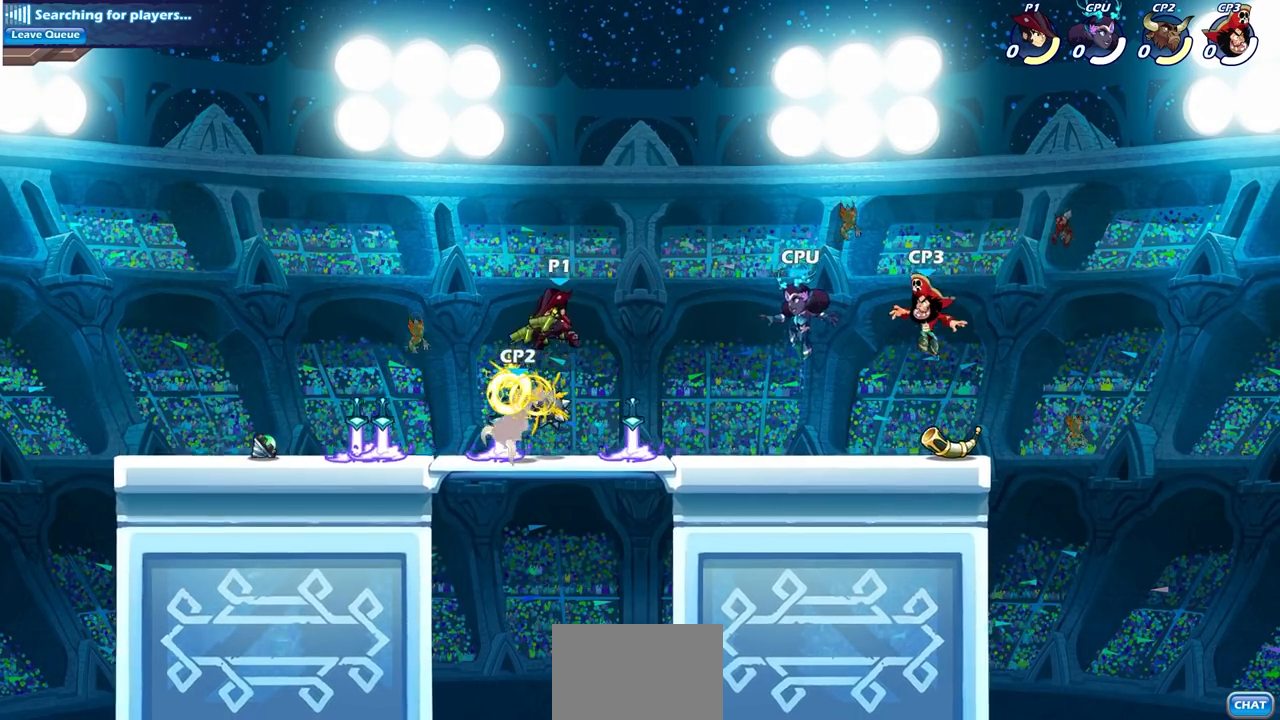
{"buttons": ["SQUARE"], "left_stick": "center", "right_stick": "center", "events": [[183, "R2", "down"], [200, "SQUARE", "down"], [217, "R1", "down"], [333, "R1", "up"], [333, "SQUARE", "up"], [350, "R2", "up"], [417, "SQUARE", "down"]]}
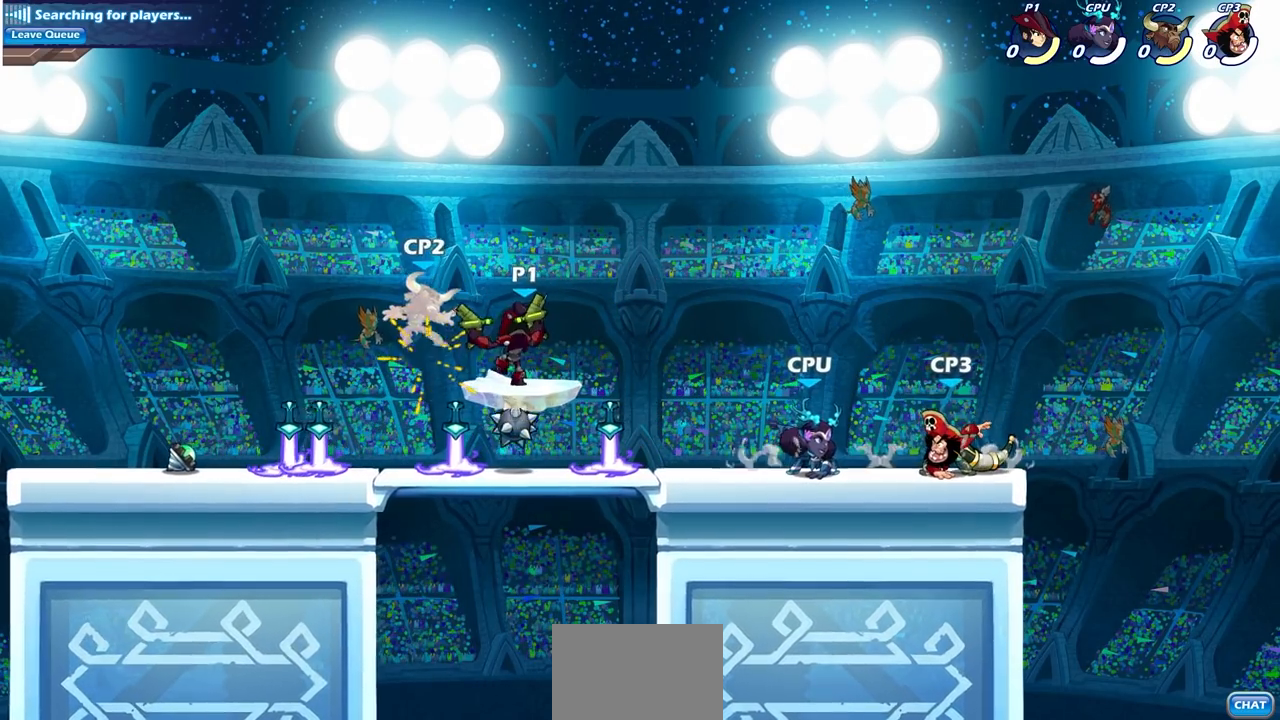
{"buttons": [], "left_stick": "center", "right_stick": "center", "events": [[17, "SQUARE", "up"], [117, "SQUARE", "down"], [200, "SQUARE", "up"], [317, "SQUARE", "down"], [433, "SQUARE", "up"]]}
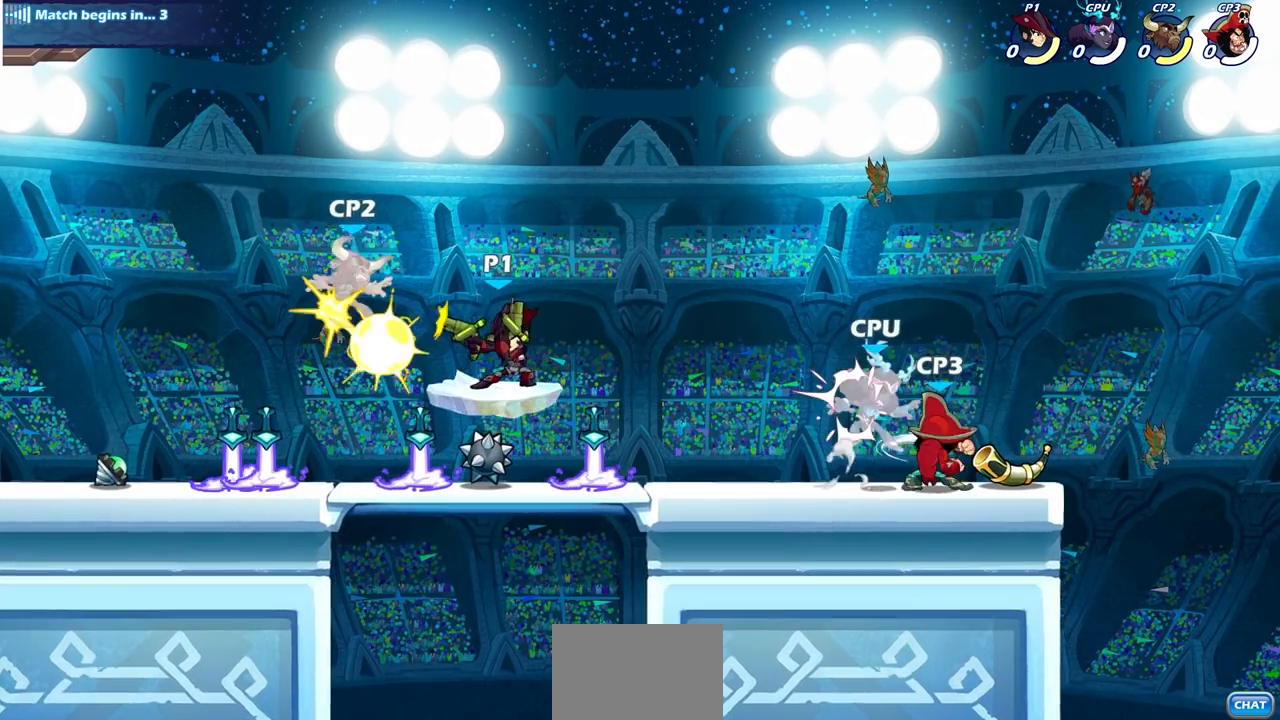
{"buttons": [], "left_stick": "up-right", "right_stick": "center", "events": [[17, "left_stick", "up-left"], [283, "R2", "down"], [367, "left_stick", "up-right"], [383, "SQUARE", "down"], [483, "R2", "up"], [483, "SQUARE", "up"]]}
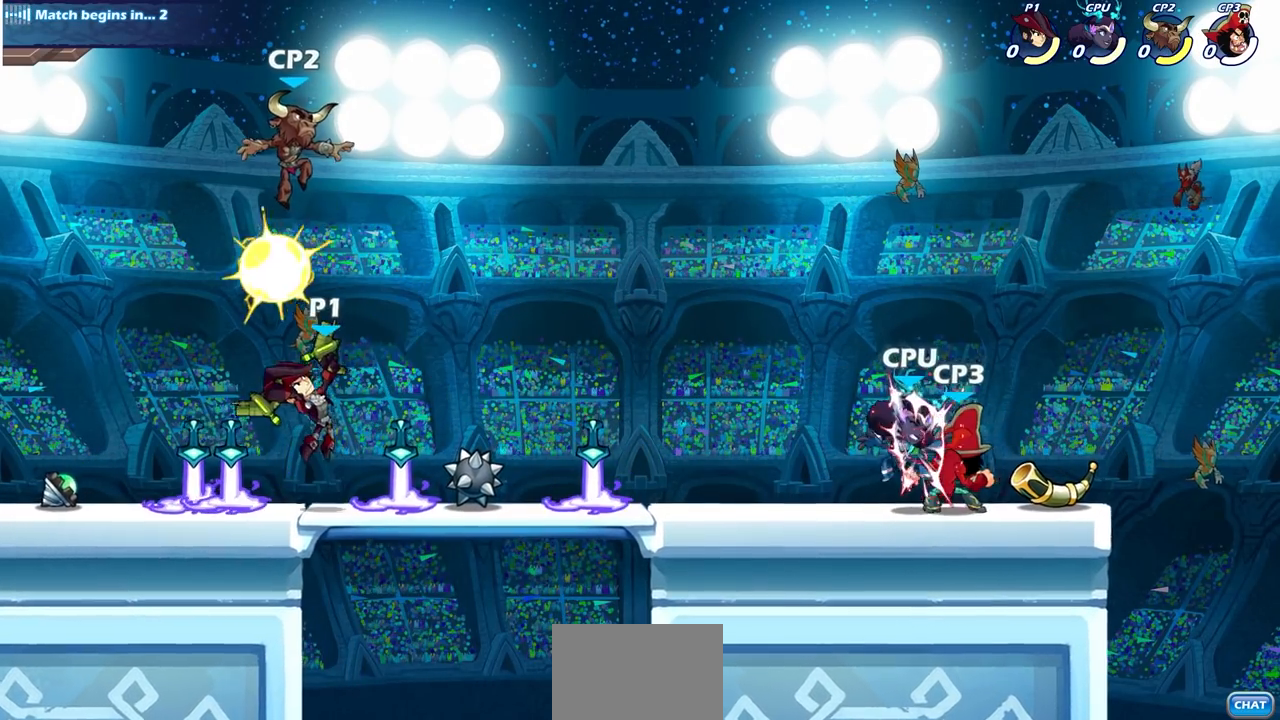
{"buttons": [], "left_stick": "left", "right_stick": "center", "events": [[17, "left_stick", "center"], [500, "left_stick", "left"]]}
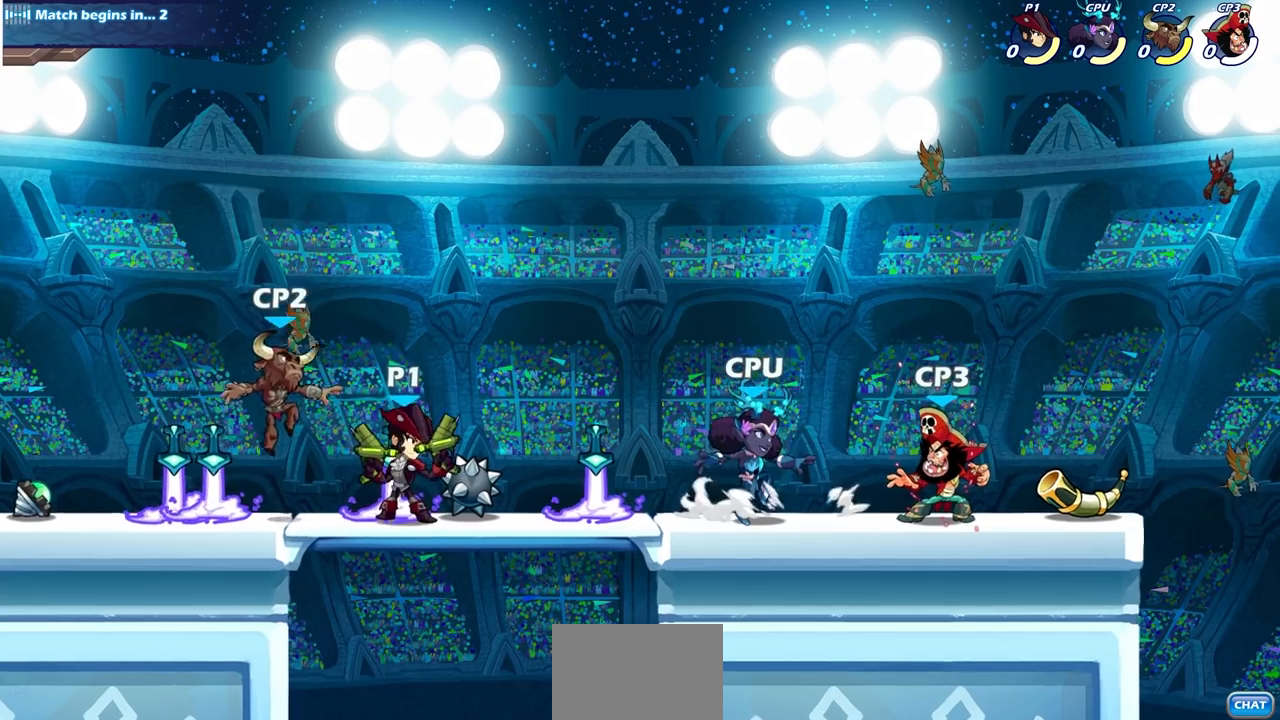
{"buttons": [], "left_stick": "center", "right_stick": "center", "events": [[83, "SQUARE", "down"], [83, "left_stick", "down-left"], [200, "SQUARE", "up"], [200, "left_stick", "center"]]}
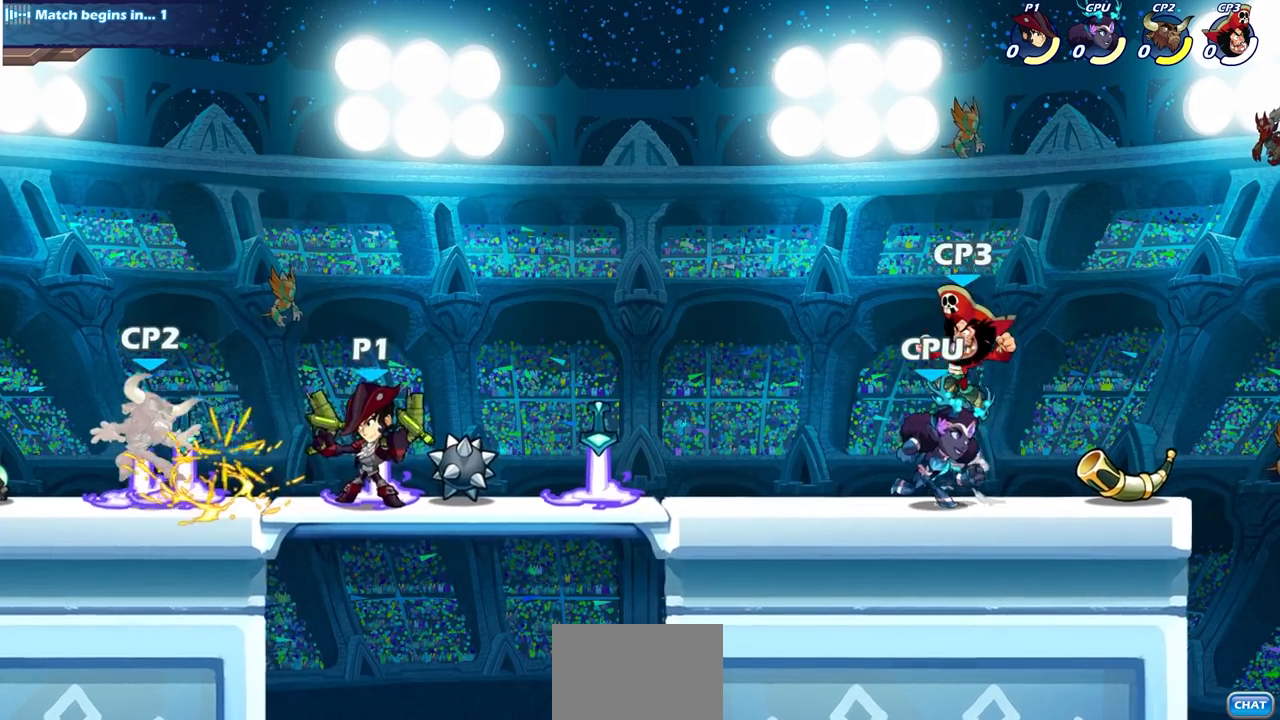
{"buttons": ["SQUARE"], "left_stick": "left", "right_stick": "center", "events": [[383, "left_stick", "left"], [433, "SQUARE", "down"]]}
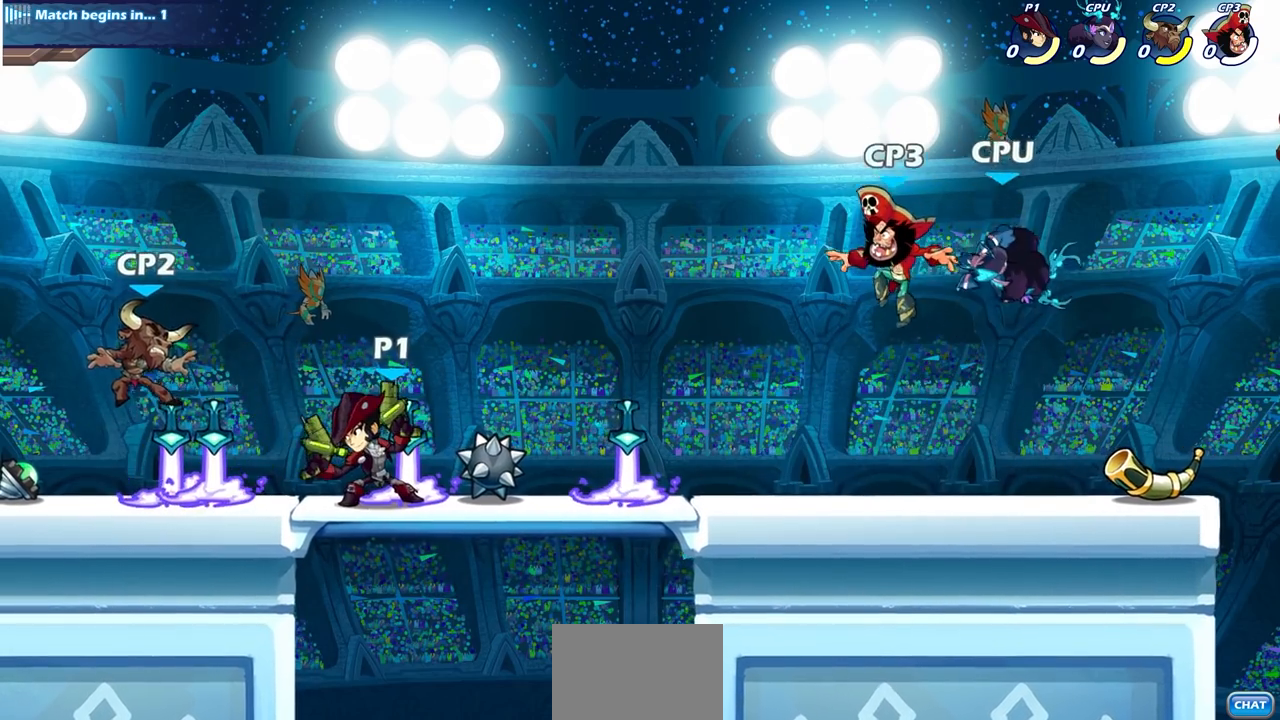
{"buttons": ["CROSS", "SQUARE"], "left_stick": "left", "right_stick": "center", "events": [[50, "SQUARE", "up"], [50, "left_stick", "center"], [417, "left_stick", "left"], [467, "CROSS", "down"], [500, "SQUARE", "down"]]}
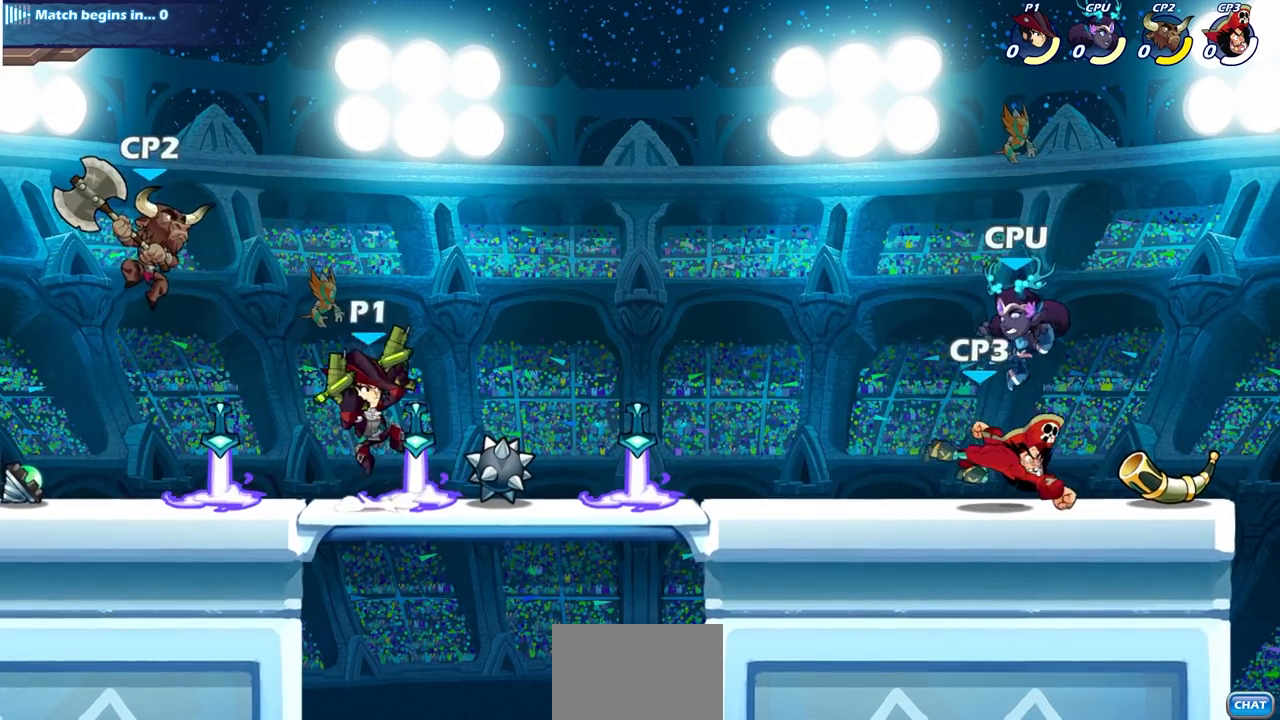
{"buttons": [], "left_stick": "left", "right_stick": "center", "events": [[33, "left_stick", "center"], [100, "CROSS", "up"], [100, "SQUARE", "up"], [400, "left_stick", "left"]]}
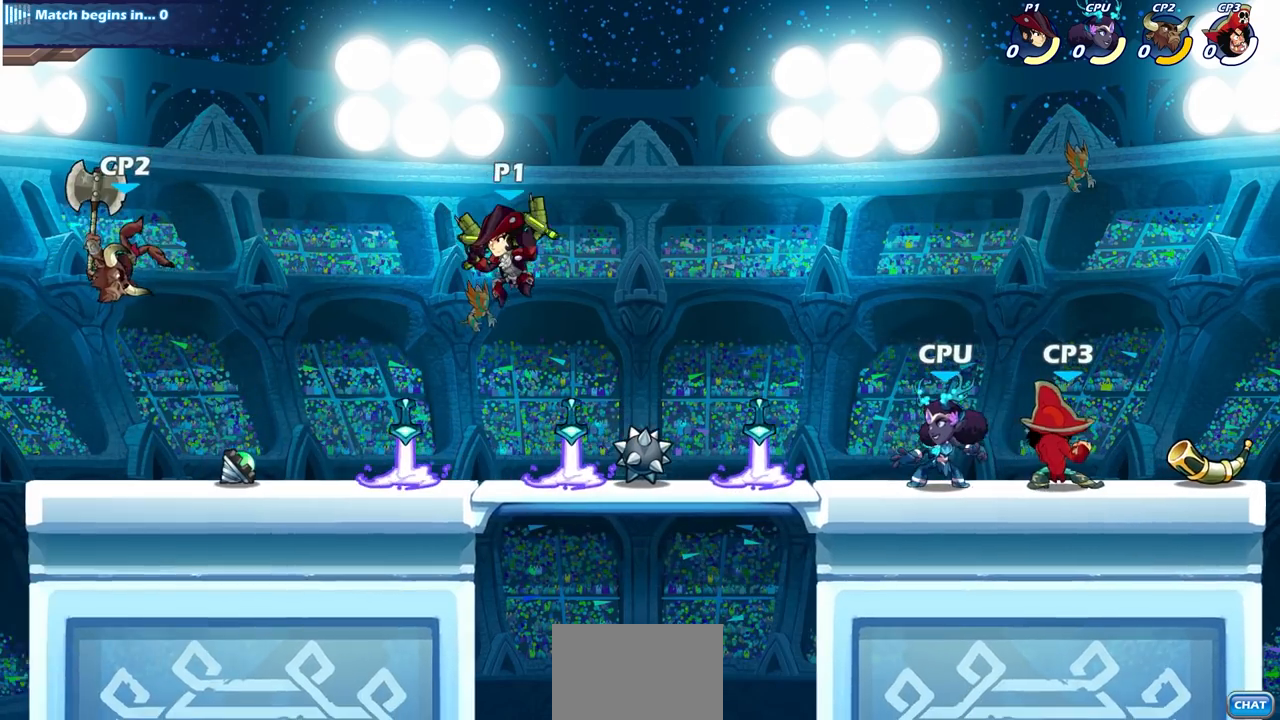
{"buttons": [], "left_stick": "center", "right_stick": "center", "events": [[233, "left_stick", "down-left"], [400, "CIRCLE", "down"], [400, "left_stick", "center"], [483, "CIRCLE", "up"]]}